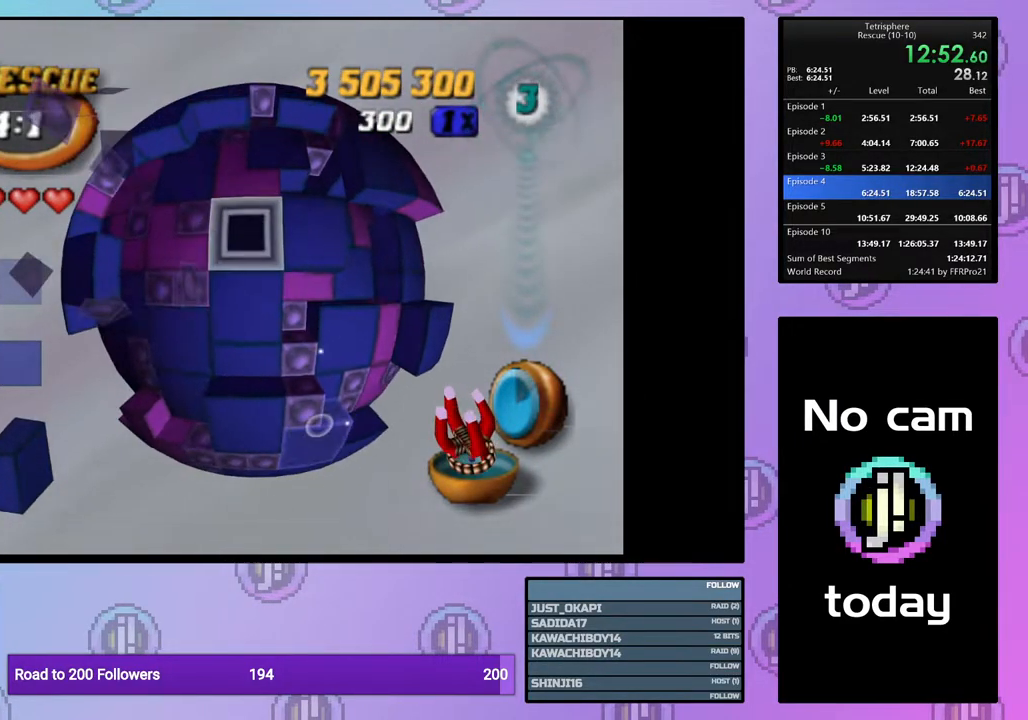
Gameplay with a controller (PlayStation layout); each line is a JSON object with the inputs held at the frame after it. "events" lists button and stick changes between this image and that frame as [ms after this image, input, new state], when the widget could be followed in between. Not read: left_stick.
{"buttons": ["DPAD_RIGHT"], "right_stick": "center", "events": [[83, "CROSS", "up"], [117, "DPAD_RIGHT", "down"], [217, "DPAD_RIGHT", "up"], [267, "DPAD_RIGHT", "down"], [367, "DPAD_RIGHT", "up"], [433, "DPAD_RIGHT", "down"]]}
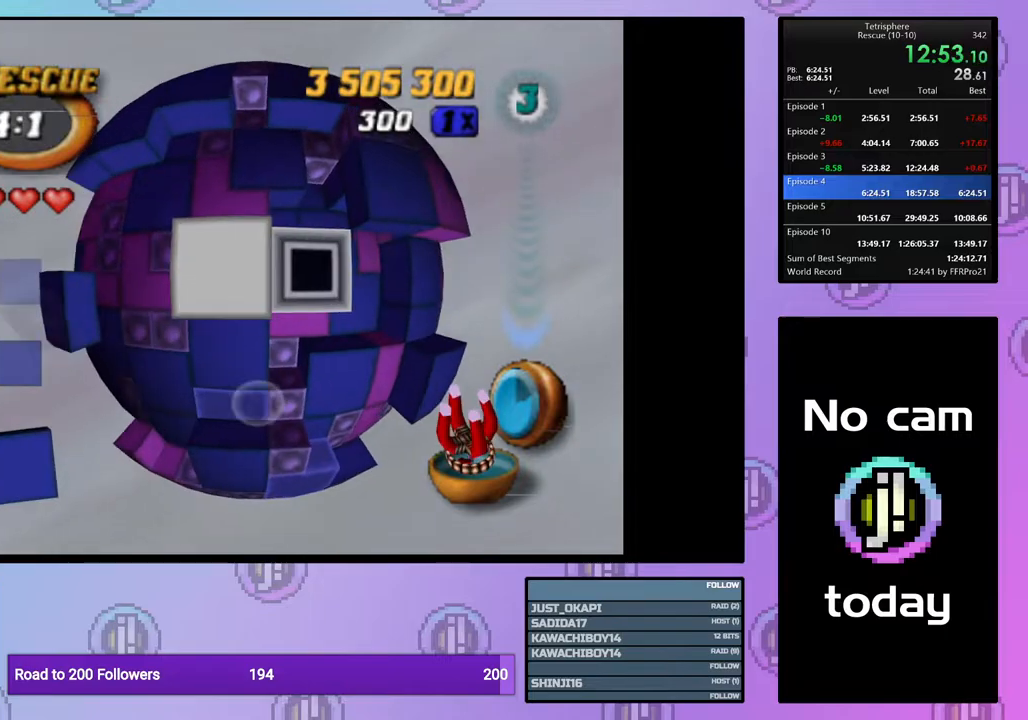
{"buttons": [], "right_stick": "center", "events": [[33, "DPAD_RIGHT", "up"], [83, "DPAD_RIGHT", "down"], [150, "DPAD_RIGHT", "up"], [250, "DPAD_UP", "down"], [300, "DPAD_UP", "up"], [367, "DPAD_UP", "down"], [483, "DPAD_UP", "up"]]}
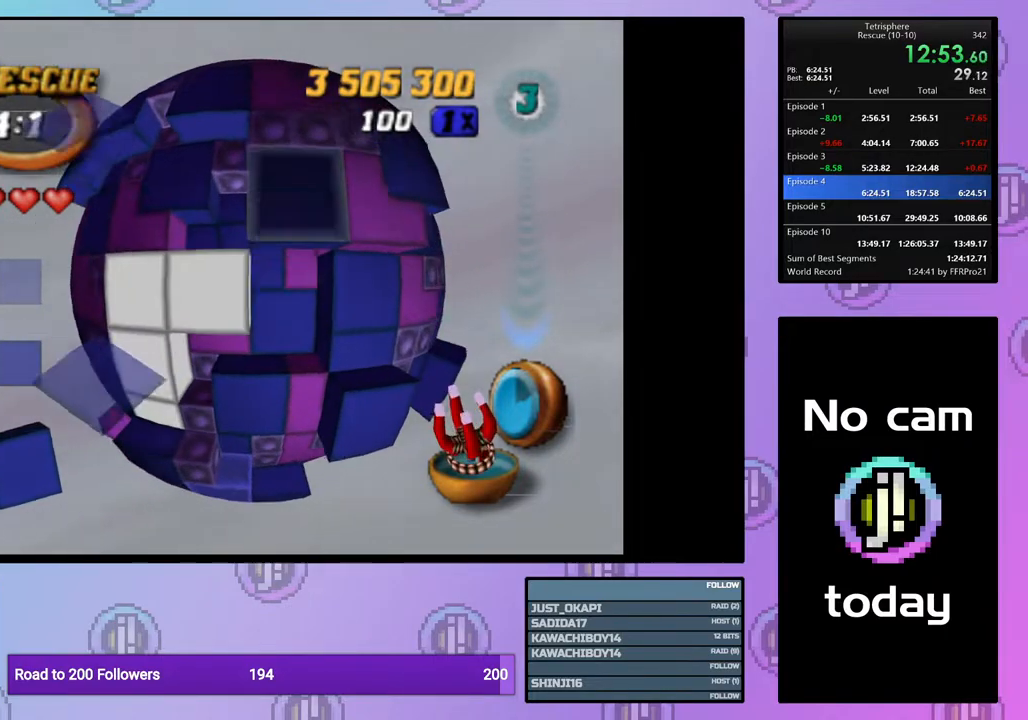
{"buttons": ["SQUARE"], "right_stick": "center", "events": [[33, "SQUARE", "down"], [133, "DPAD_DOWN", "down"], [217, "DPAD_DOWN", "up"], [267, "DPAD_DOWN", "down"], [350, "DPAD_DOWN", "up"]]}
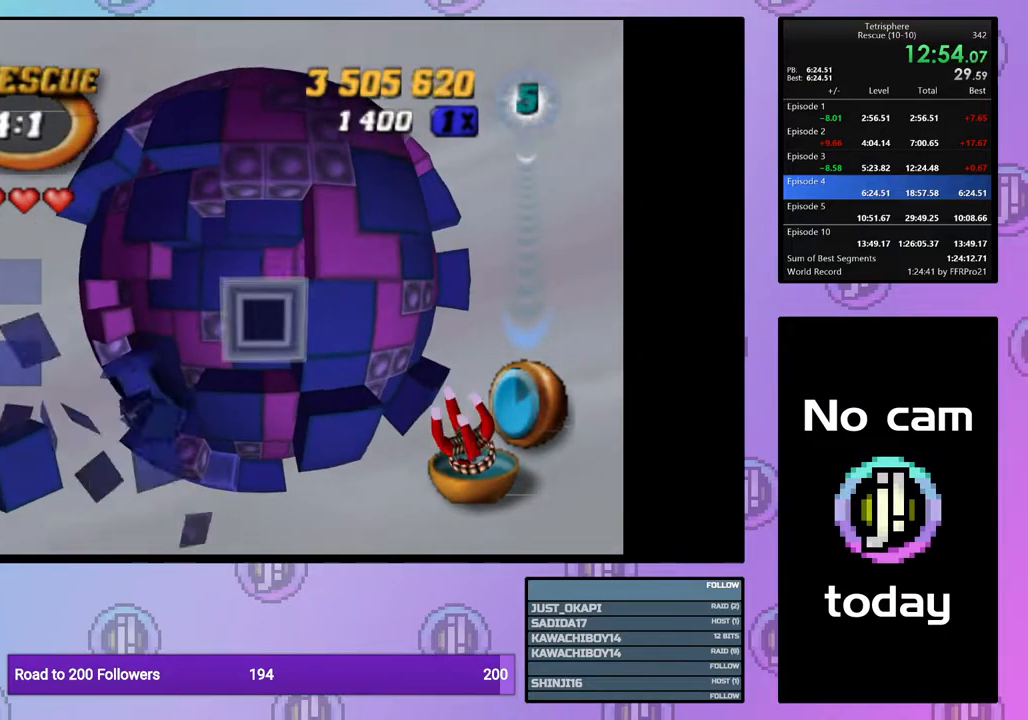
{"buttons": [], "right_stick": "center", "events": [[33, "SQUARE", "up"], [133, "CROSS", "down"], [217, "CROSS", "up"], [250, "DPAD_LEFT", "down"], [317, "DPAD_LEFT", "up"], [400, "DPAD_LEFT", "down"], [500, "DPAD_LEFT", "up"]]}
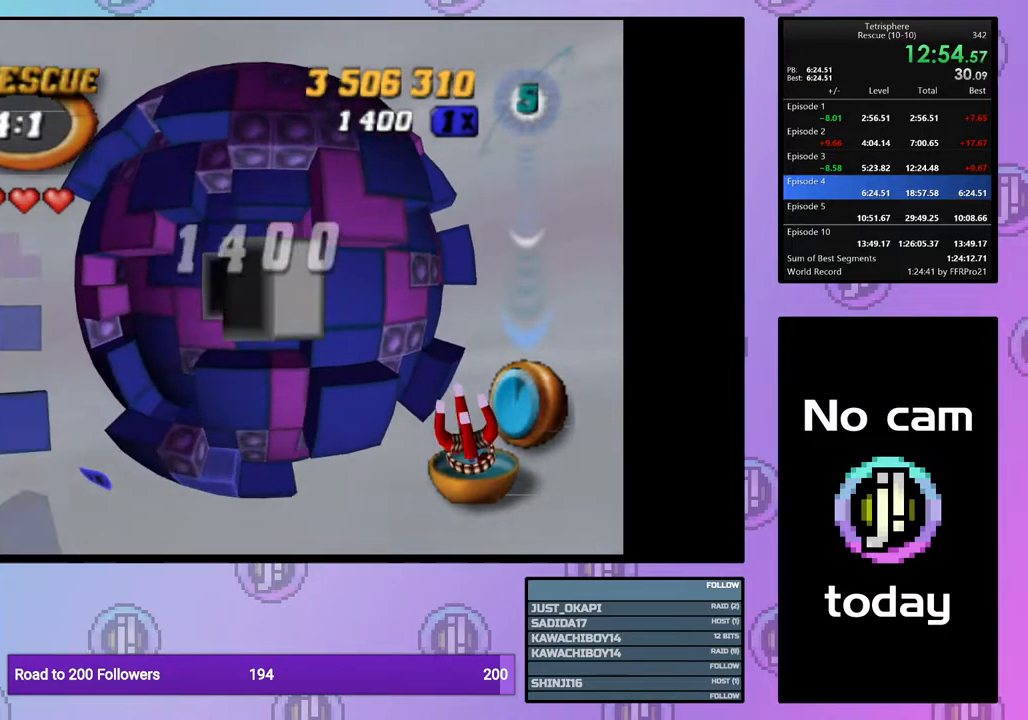
{"buttons": ["DPAD_UP"], "right_stick": "center", "events": [[50, "DPAD_LEFT", "down"], [117, "DPAD_LEFT", "up"], [217, "DPAD_UP", "down"], [283, "DPAD_UP", "up"], [350, "DPAD_UP", "down"], [450, "DPAD_UP", "up"], [483, "DPAD_UP", "down"]]}
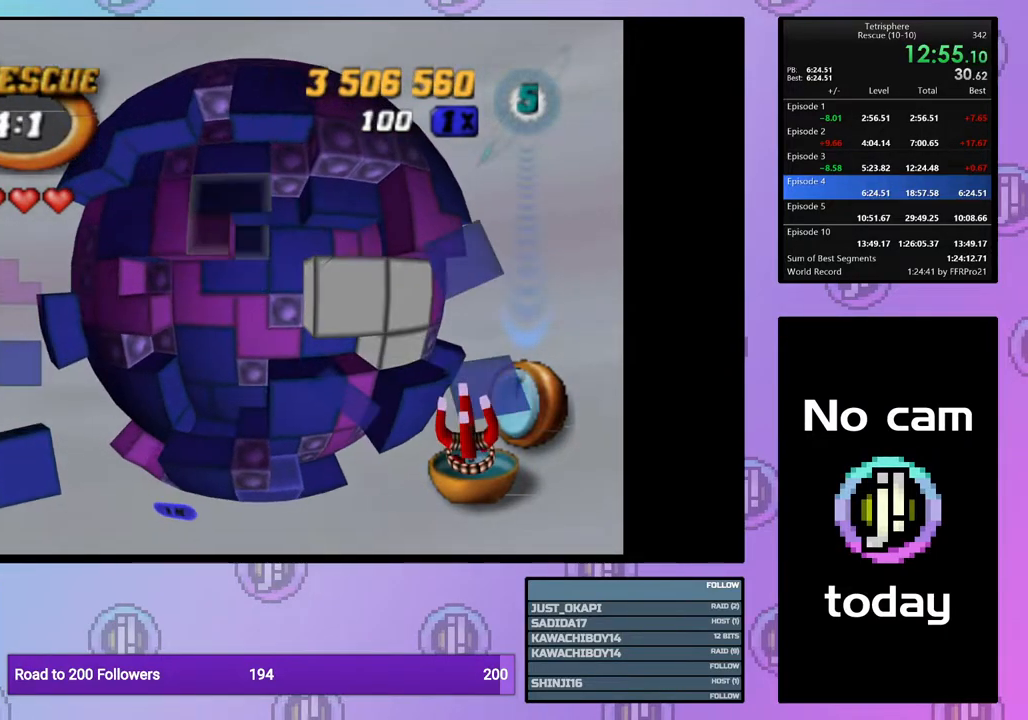
{"buttons": ["SQUARE"], "right_stick": "center", "events": [[100, "DPAD_UP", "up"], [100, "SQUARE", "down"], [300, "DPAD_DOWN", "down"], [317, "DPAD_RIGHT", "down"], [433, "DPAD_DOWN", "up"], [467, "DPAD_RIGHT", "up"]]}
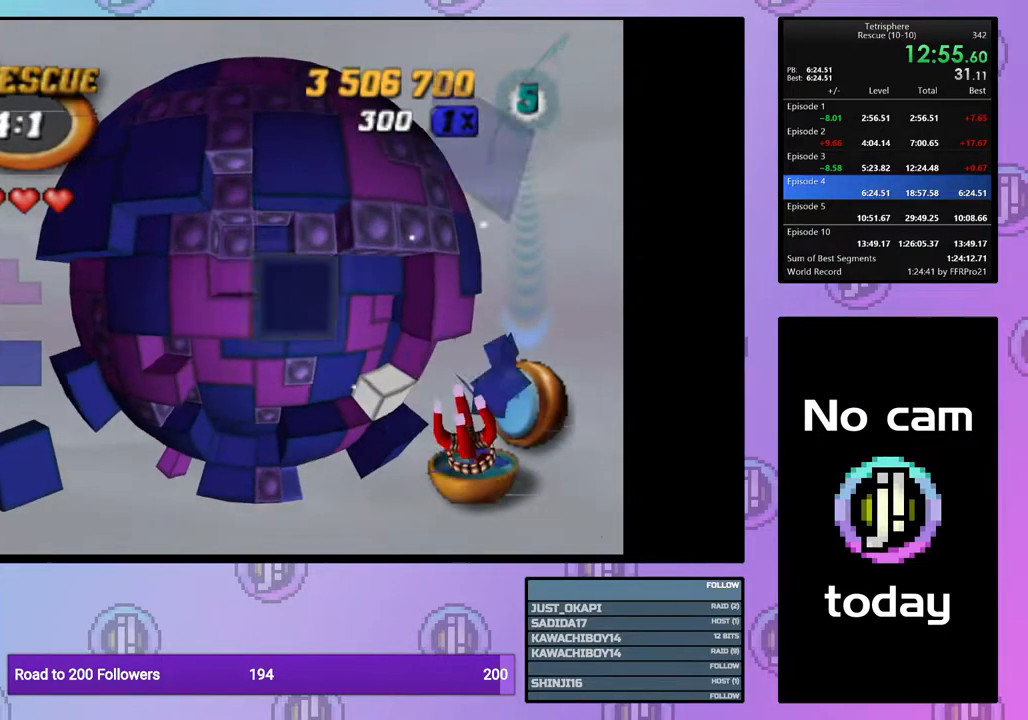
{"buttons": ["SQUARE"], "right_stick": "center", "events": [[267, "DPAD_UP", "down"], [367, "DPAD_UP", "up"]]}
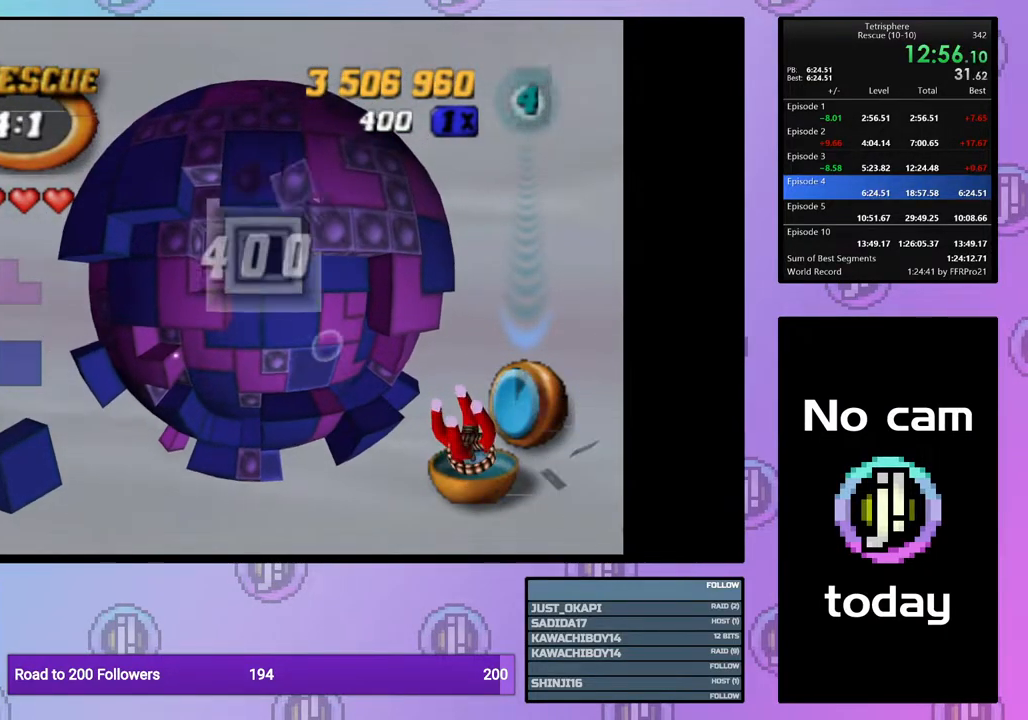
{"buttons": [], "right_stick": "center", "events": [[67, "SQUARE", "up"], [167, "CROSS", "down"], [267, "CROSS", "up"], [283, "DPAD_DOWN", "down"], [350, "DPAD_DOWN", "up"], [417, "DPAD_DOWN", "down"], [483, "DPAD_DOWN", "up"]]}
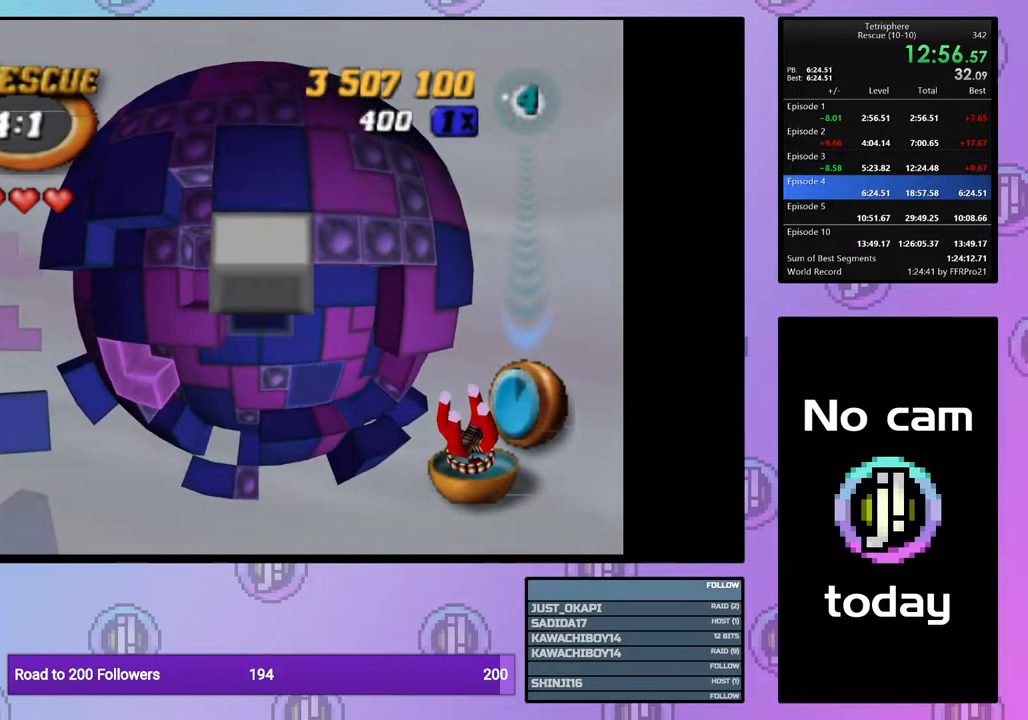
{"buttons": [], "right_stick": "center", "events": [[100, "DPAD_RIGHT", "down"], [200, "DPAD_RIGHT", "up"], [233, "CROSS", "down"], [350, "CROSS", "up"], [367, "DPAD_LEFT", "down"], [450, "DPAD_LEFT", "up"]]}
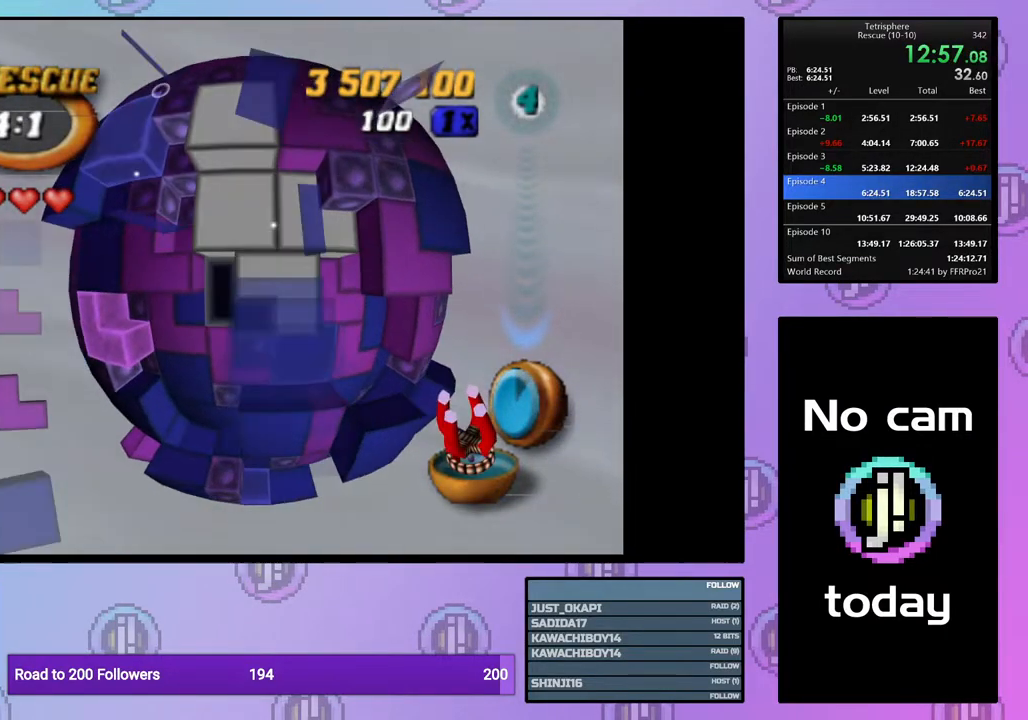
{"buttons": [], "right_stick": "center", "events": [[17, "DPAD_LEFT", "down"], [133, "DPAD_LEFT", "up"], [300, "DPAD_DOWN", "down"], [383, "DPAD_DOWN", "up"]]}
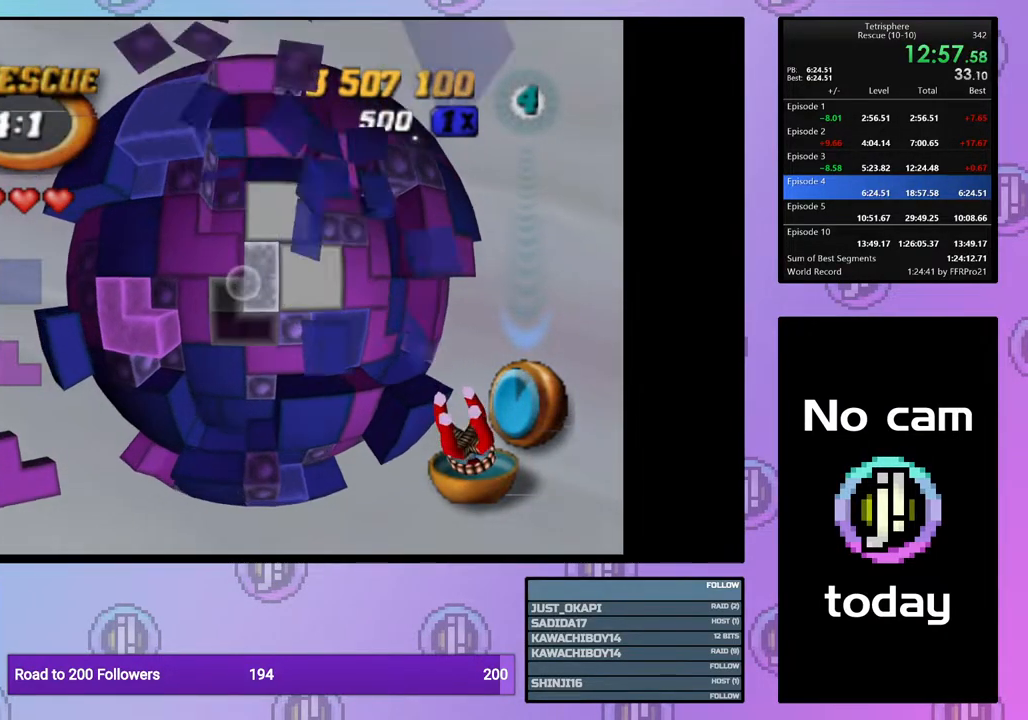
{"buttons": ["DPAD_RIGHT"], "right_stick": "center", "events": [[50, "DPAD_LEFT", "down"], [117, "DPAD_LEFT", "up"], [167, "CROSS", "down"], [267, "CROSS", "up"], [300, "DPAD_RIGHT", "down"], [367, "DPAD_RIGHT", "up"], [433, "DPAD_RIGHT", "down"]]}
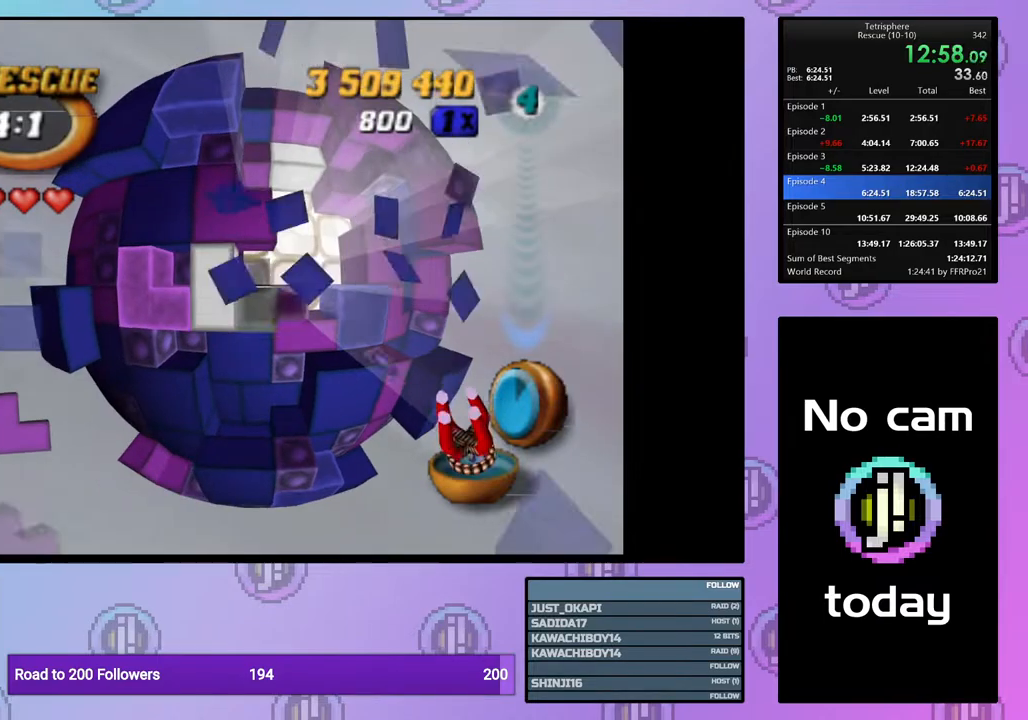
{"buttons": [], "right_stick": "center", "events": [[33, "DPAD_RIGHT", "up"], [100, "DPAD_RIGHT", "down"], [183, "DPAD_RIGHT", "up"], [250, "DPAD_RIGHT", "down"], [350, "DPAD_RIGHT", "up"], [400, "DPAD_RIGHT", "down"], [500, "DPAD_RIGHT", "up"]]}
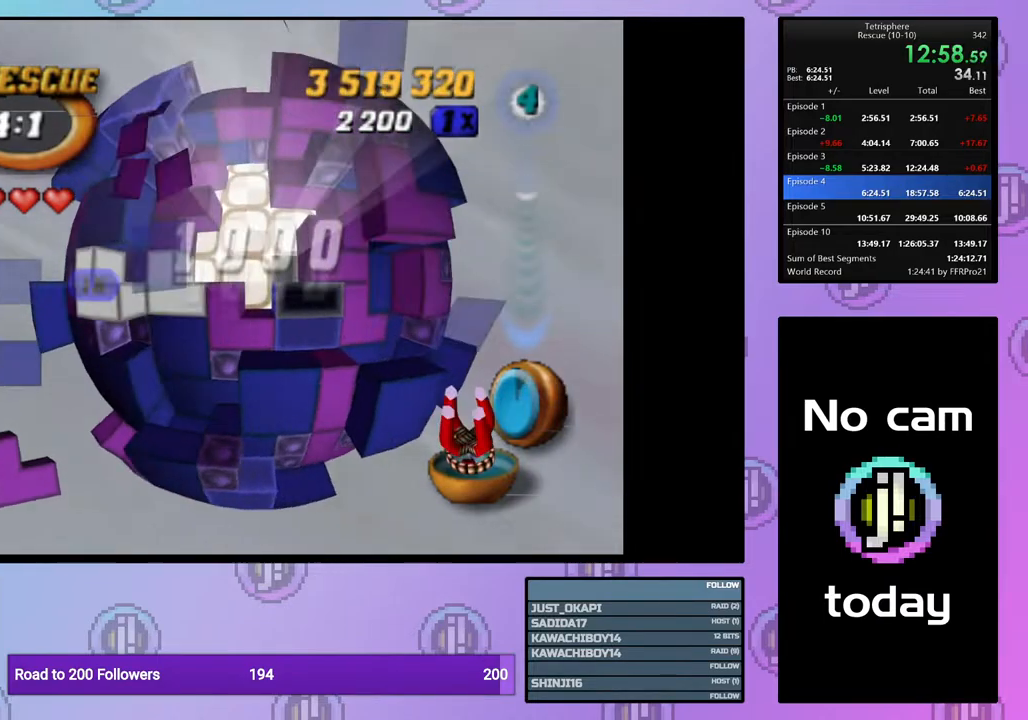
{"buttons": [], "right_stick": "center", "events": [[83, "DPAD_UP", "down"], [183, "DPAD_UP", "up"], [267, "CROSS", "down"], [383, "CROSS", "up"]]}
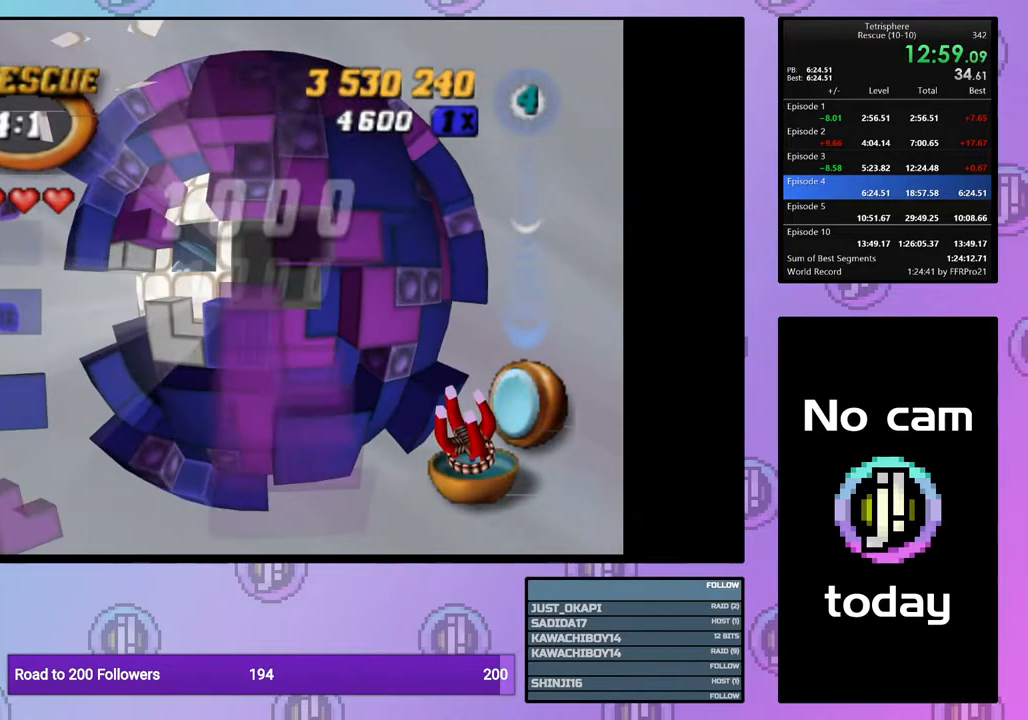
{"buttons": [], "right_stick": "center", "events": [[67, "DPAD_LEFT", "down"], [150, "DPAD_LEFT", "up"], [250, "DPAD_DOWN", "down"], [300, "DPAD_DOWN", "up"], [383, "DPAD_DOWN", "down"], [450, "DPAD_DOWN", "up"]]}
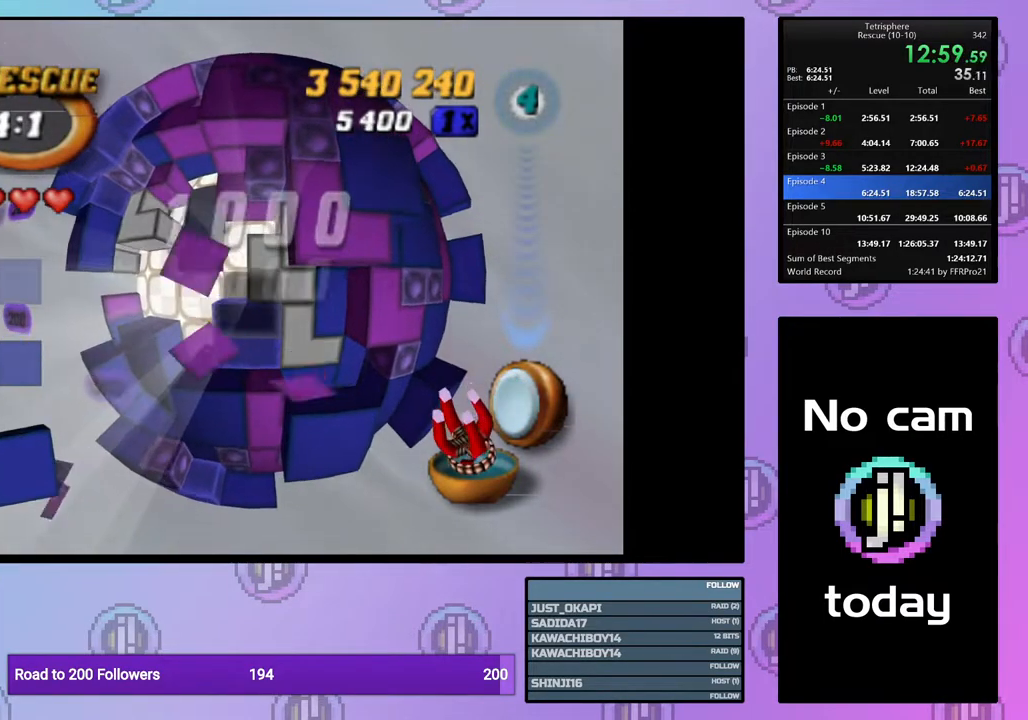
{"buttons": ["SQUARE"], "right_stick": "center", "events": [[50, "SQUARE", "down"], [233, "DPAD_LEFT", "down"], [300, "DPAD_LEFT", "up"], [383, "DPAD_LEFT", "down"], [450, "DPAD_LEFT", "up"]]}
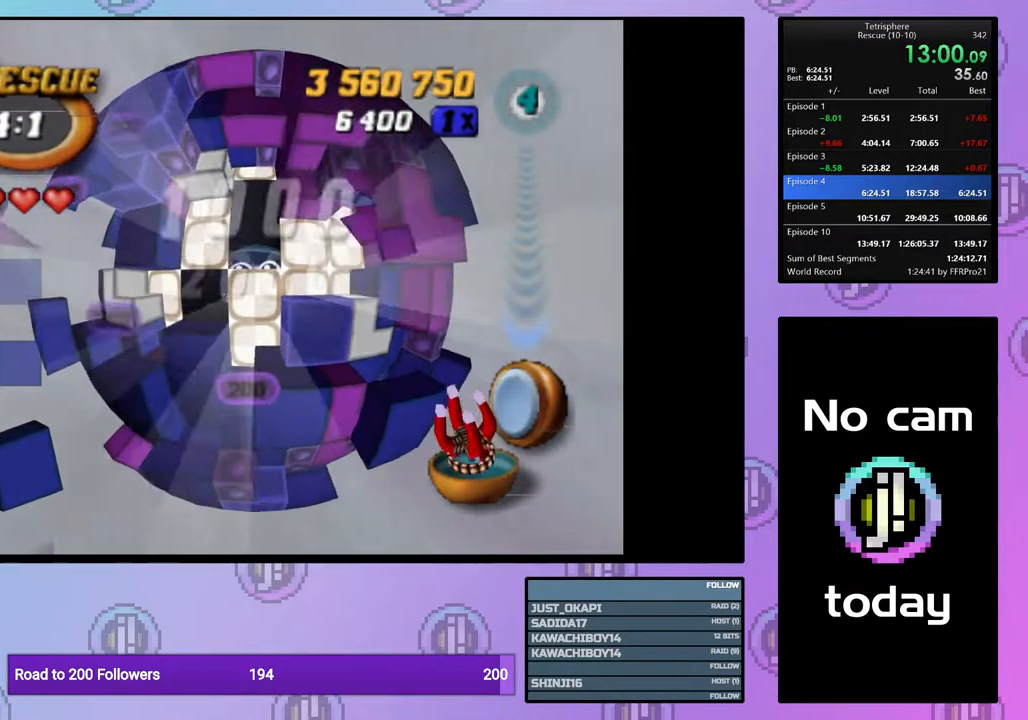
{"buttons": ["CROSS", "SQUARE"], "right_stick": "center", "events": [[33, "DPAD_LEFT", "down"], [100, "DPAD_LEFT", "up"], [167, "SQUARE", "up"], [267, "CROSS", "down"], [267, "SQUARE", "down"], [350, "SQUARE", "up"], [383, "CROSS", "up"], [450, "CROSS", "down"], [450, "SQUARE", "down"]]}
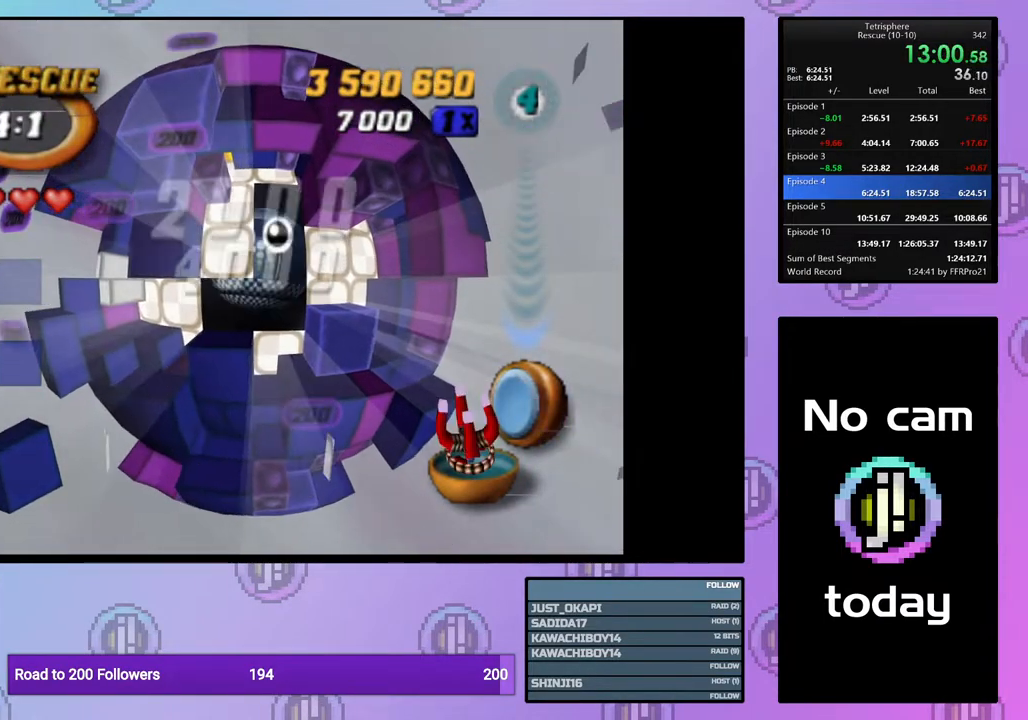
{"buttons": ["CROSS", "SQUARE"], "right_stick": "center", "events": [[67, "CROSS", "up"], [67, "SQUARE", "up"], [117, "CROSS", "down"], [117, "SQUARE", "down"], [217, "CROSS", "up"], [217, "SQUARE", "up"], [283, "CROSS", "down"], [283, "SQUARE", "down"], [350, "SQUARE", "up"], [367, "CROSS", "up"], [450, "CROSS", "down"], [450, "SQUARE", "down"]]}
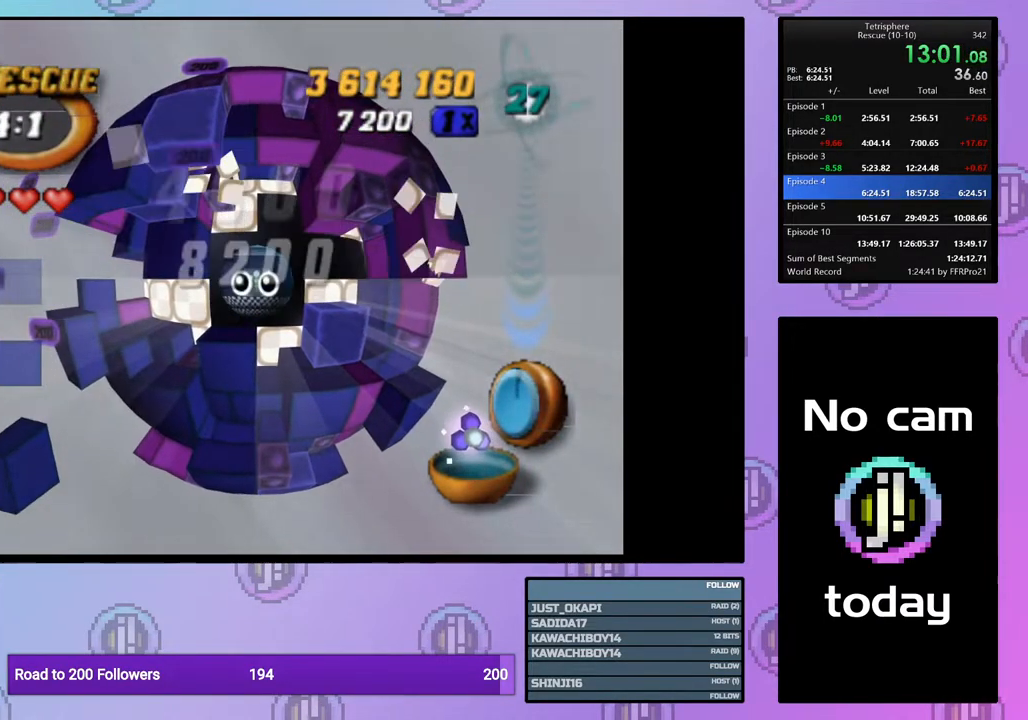
{"buttons": ["CROSS", "SQUARE"], "right_stick": "center", "events": [[17, "SQUARE", "up"], [33, "CROSS", "up"], [100, "CROSS", "down"], [100, "SQUARE", "down"], [183, "SQUARE", "up"], [200, "CROSS", "up"], [267, "CROSS", "down"], [267, "SQUARE", "down"], [333, "SQUARE", "up"], [350, "CROSS", "up"], [417, "CROSS", "down"], [417, "SQUARE", "down"]]}
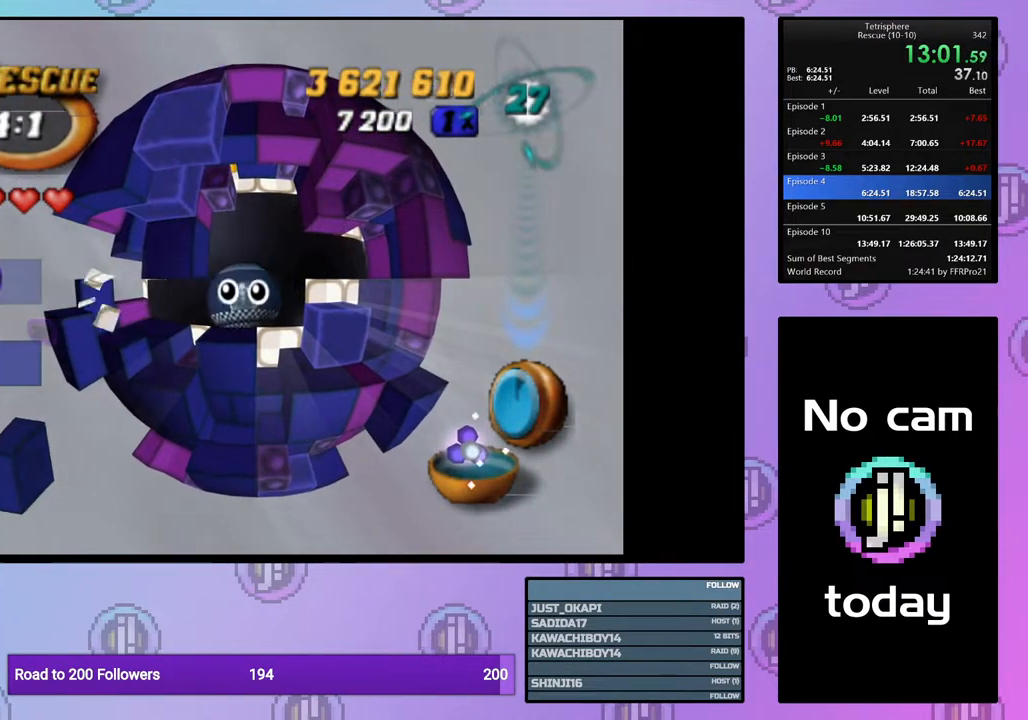
{"buttons": [], "right_stick": "center", "events": [[17, "CROSS", "up"], [17, "SQUARE", "up"], [83, "CROSS", "down"], [83, "SQUARE", "down"], [167, "CROSS", "up"], [167, "SQUARE", "up"], [250, "CROSS", "down"], [250, "SQUARE", "down"], [317, "SQUARE", "up"], [333, "CROSS", "up"], [400, "CROSS", "down"], [400, "SQUARE", "down"], [467, "SQUARE", "up"], [500, "CROSS", "up"]]}
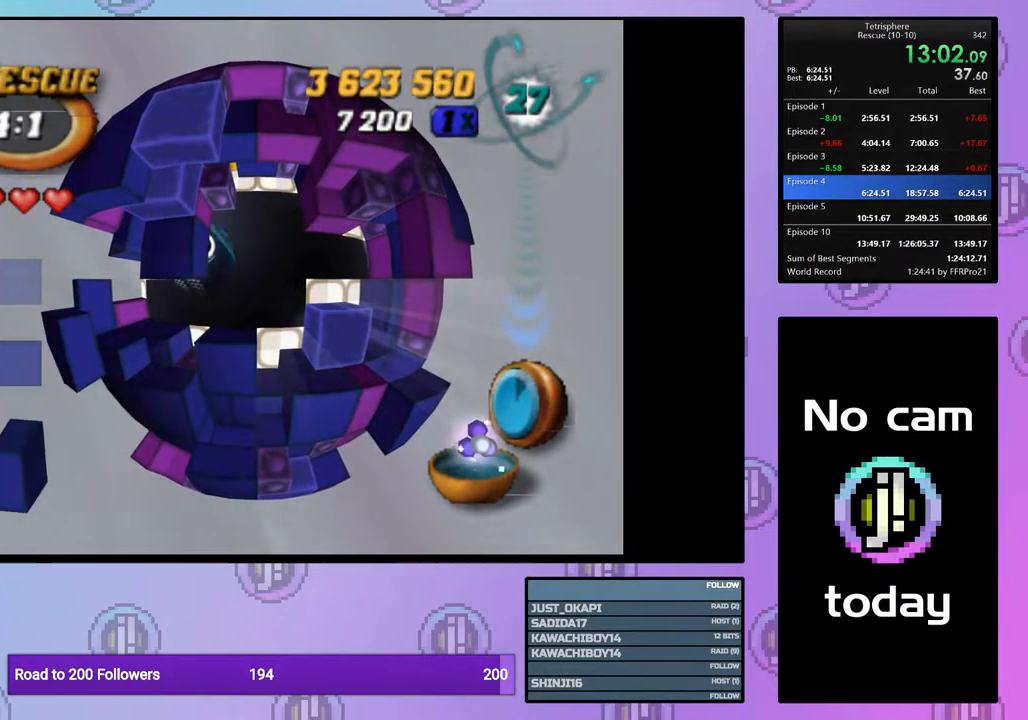
{"buttons": [], "right_stick": "center", "events": [[67, "CROSS", "down"], [67, "SQUARE", "down"], [133, "CROSS", "up"], [133, "SQUARE", "up"], [217, "CROSS", "down"], [217, "SQUARE", "down"], [283, "CROSS", "up"], [283, "SQUARE", "up"], [367, "CROSS", "down"], [367, "SQUARE", "down"], [417, "SQUARE", "up"], [450, "CROSS", "up"]]}
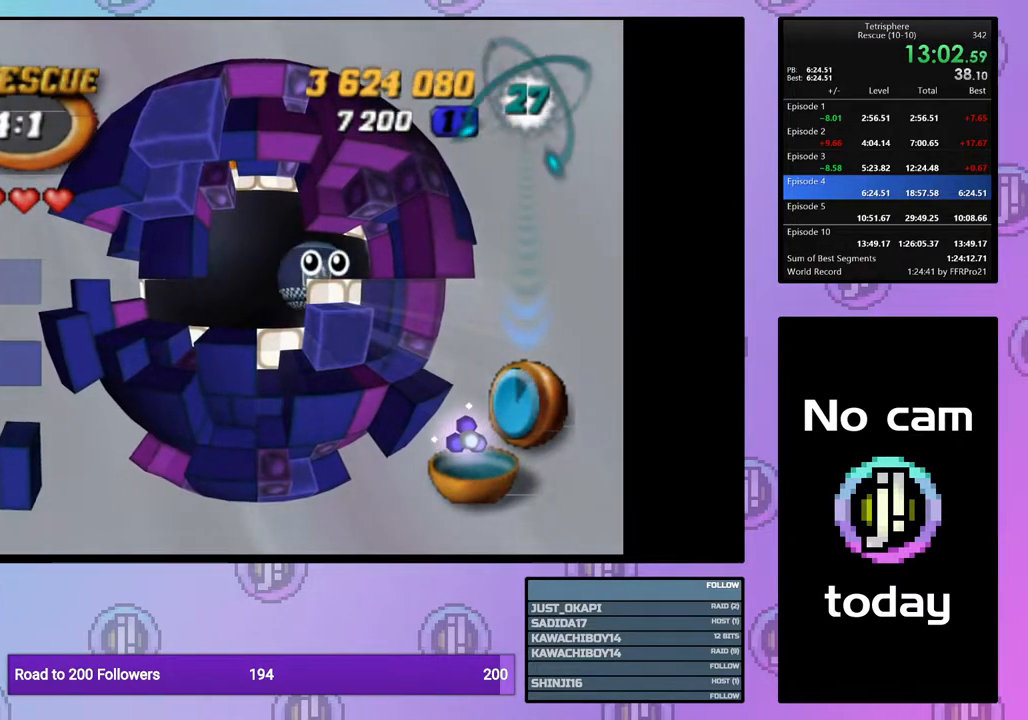
{"buttons": ["CROSS", "SQUARE"], "right_stick": "center", "events": [[17, "CROSS", "down"], [17, "SQUARE", "down"], [100, "CROSS", "up"], [100, "SQUARE", "up"], [167, "CROSS", "down"], [167, "SQUARE", "down"], [233, "SQUARE", "up"], [250, "CROSS", "up"], [333, "CROSS", "down"], [333, "SQUARE", "down"], [400, "SQUARE", "up"], [433, "CROSS", "up"], [483, "CROSS", "down"], [483, "SQUARE", "down"]]}
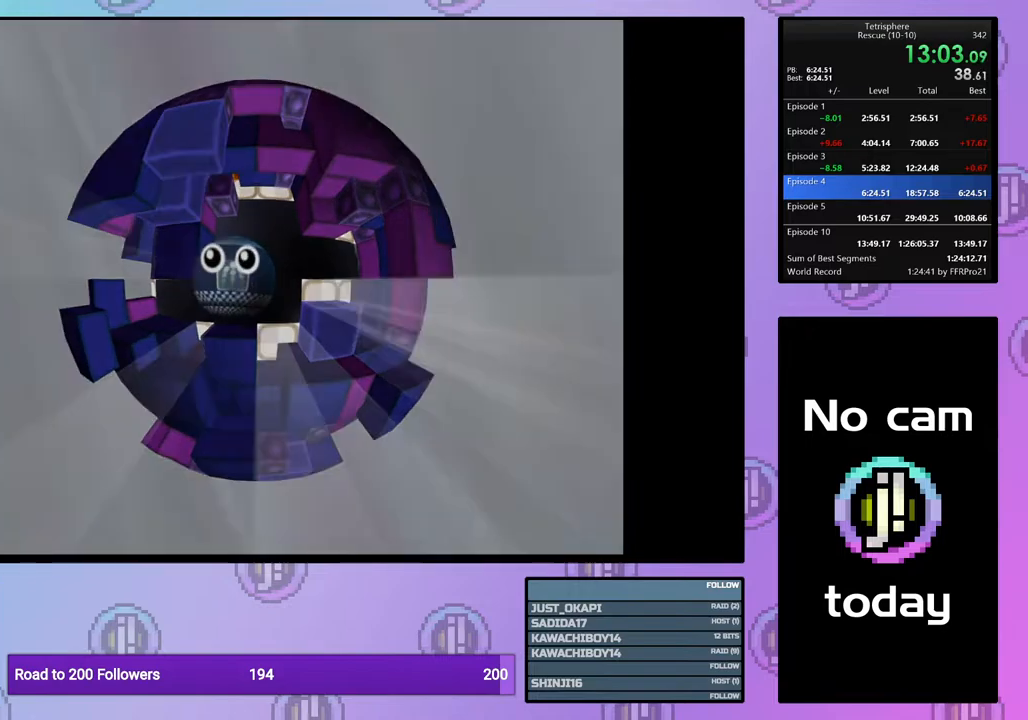
{"buttons": ["CROSS", "SQUARE"], "right_stick": "center", "events": [[50, "SQUARE", "up"], [67, "CROSS", "up"], [133, "CROSS", "down"], [150, "SQUARE", "down"], [200, "SQUARE", "up"], [233, "CROSS", "up"], [283, "CROSS", "down"], [300, "SQUARE", "down"], [350, "SQUARE", "up"], [367, "CROSS", "up"], [450, "CROSS", "down"], [450, "SQUARE", "down"]]}
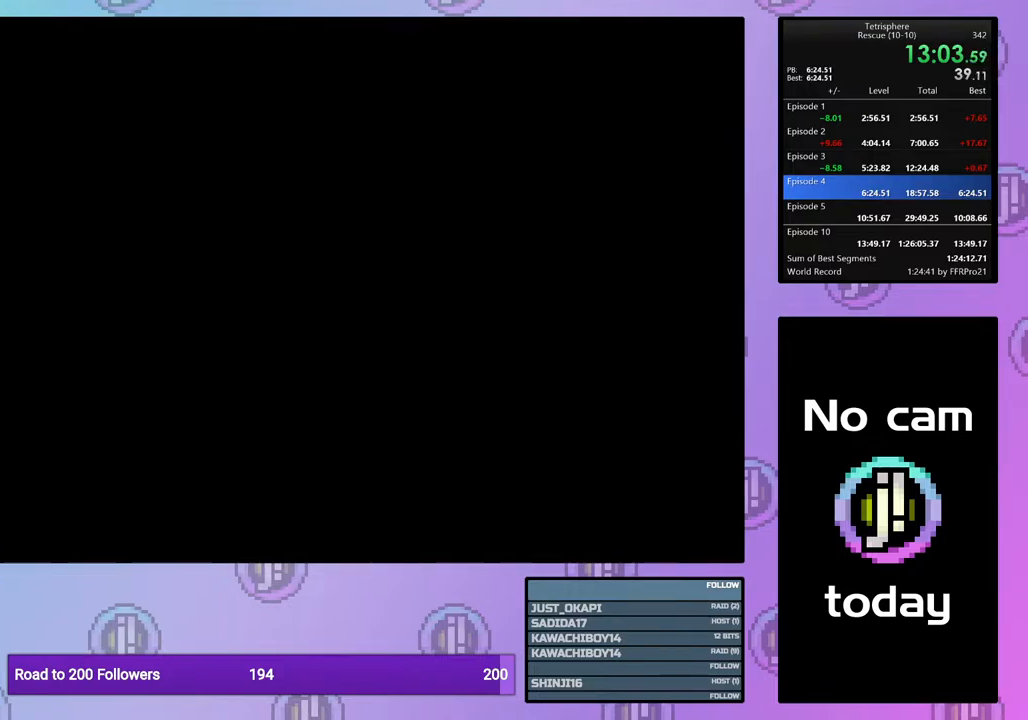
{"buttons": [], "right_stick": "center", "events": [[17, "SQUARE", "up"], [50, "CROSS", "up"], [83, "CROSS", "down"], [167, "CROSS", "up"], [233, "CROSS", "down"], [250, "SQUARE", "down"], [317, "CROSS", "up"], [317, "SQUARE", "up"], [400, "CROSS", "down"], [400, "SQUARE", "down"], [483, "SQUARE", "up"], [500, "CROSS", "up"]]}
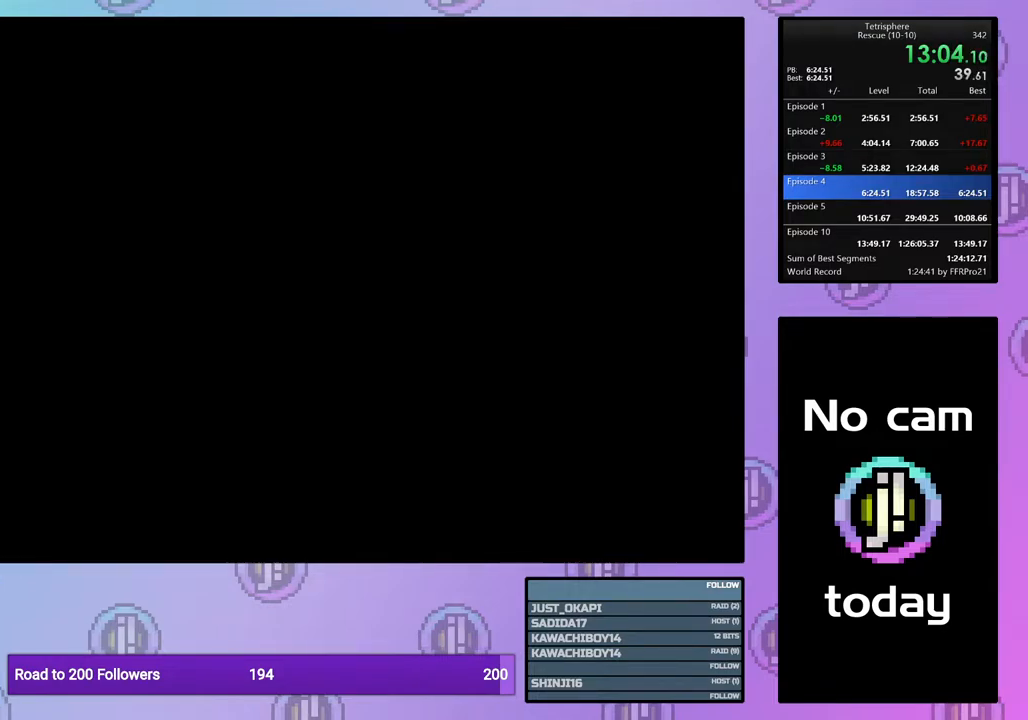
{"buttons": ["CROSS"], "right_stick": "center", "events": [[67, "CROSS", "down"], [67, "SQUARE", "down"], [167, "SQUARE", "up"], [183, "CROSS", "up"], [233, "CROSS", "down"], [250, "SQUARE", "down"], [333, "SQUARE", "up"], [350, "CROSS", "up"], [417, "CROSS", "down"], [417, "SQUARE", "down"], [500, "SQUARE", "up"]]}
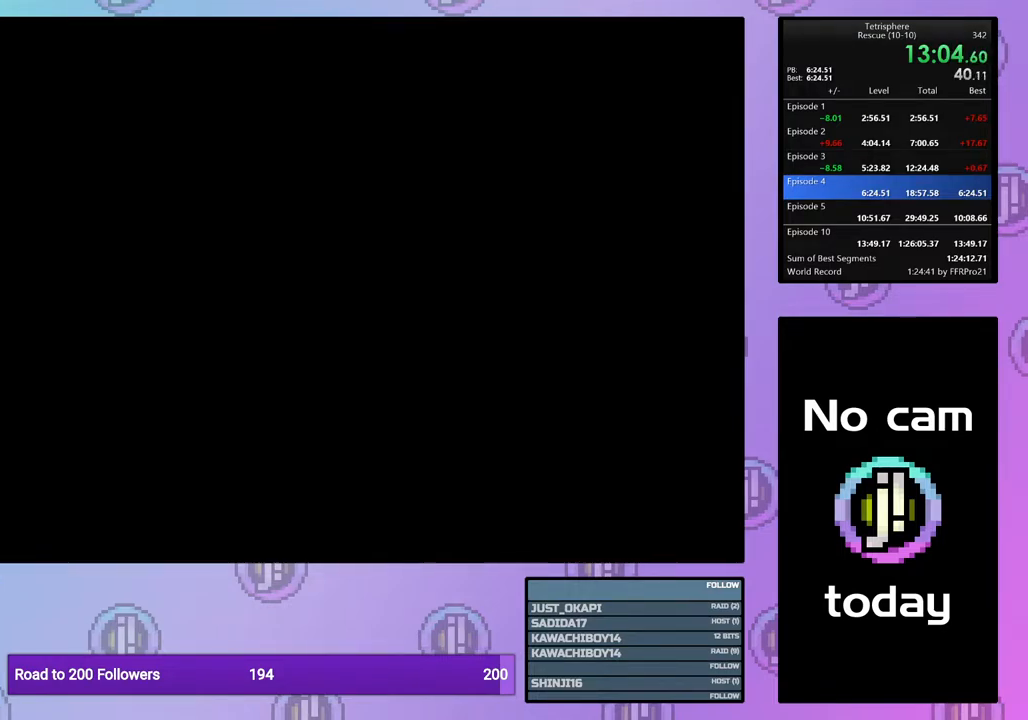
{"buttons": [], "right_stick": "center", "events": [[17, "CROSS", "up"], [83, "CROSS", "down"], [83, "SQUARE", "down"], [133, "SQUARE", "up"], [167, "CROSS", "up"], [233, "CROSS", "down"], [233, "SQUARE", "down"], [317, "SQUARE", "up"], [350, "CROSS", "up"], [383, "CROSS", "down"], [383, "SQUARE", "down"], [483, "CROSS", "up"], [500, "SQUARE", "up"]]}
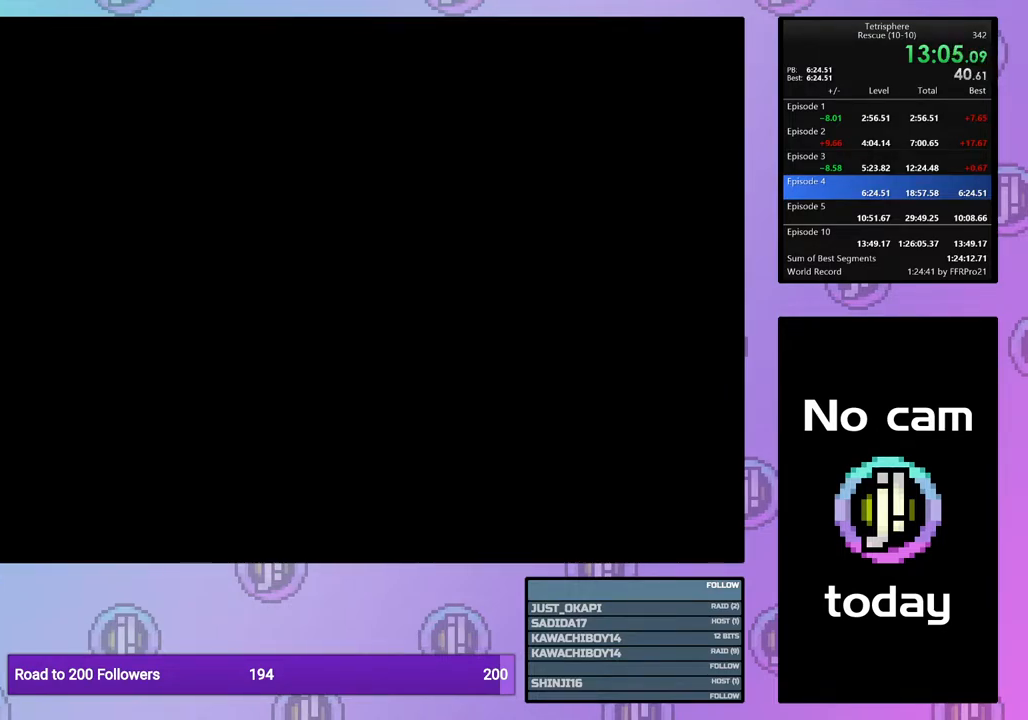
{"buttons": [], "right_stick": "center", "events": [[100, "SQUARE", "down"], [117, "CROSS", "down"], [150, "SQUARE", "up"], [167, "CROSS", "up"], [233, "CROSS", "down"], [267, "CROSS", "up"], [400, "CROSS", "down"], [400, "SQUARE", "down"], [467, "SQUARE", "up"], [500, "CROSS", "up"]]}
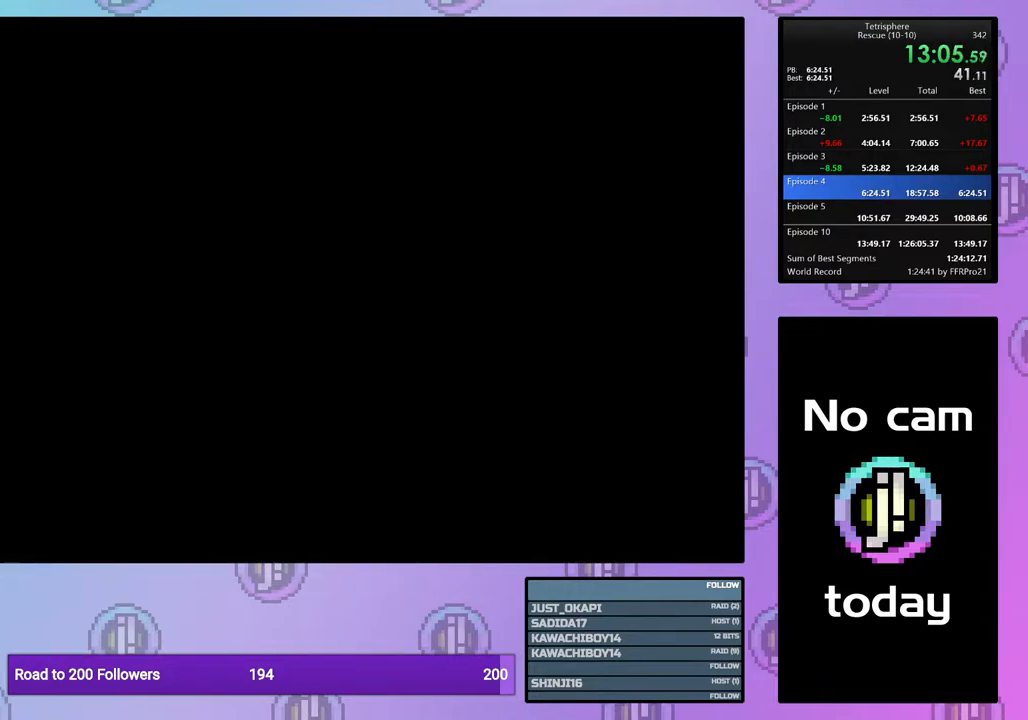
{"buttons": [], "right_stick": "center", "events": [[50, "CROSS", "down"], [50, "SQUARE", "down"], [167, "CROSS", "up"], [167, "SQUARE", "up"], [233, "CROSS", "down"], [233, "SQUARE", "down"], [333, "SQUARE", "up"], [350, "CROSS", "up"], [400, "CROSS", "down"], [400, "SQUARE", "down"], [500, "CROSS", "up"], [500, "SQUARE", "up"]]}
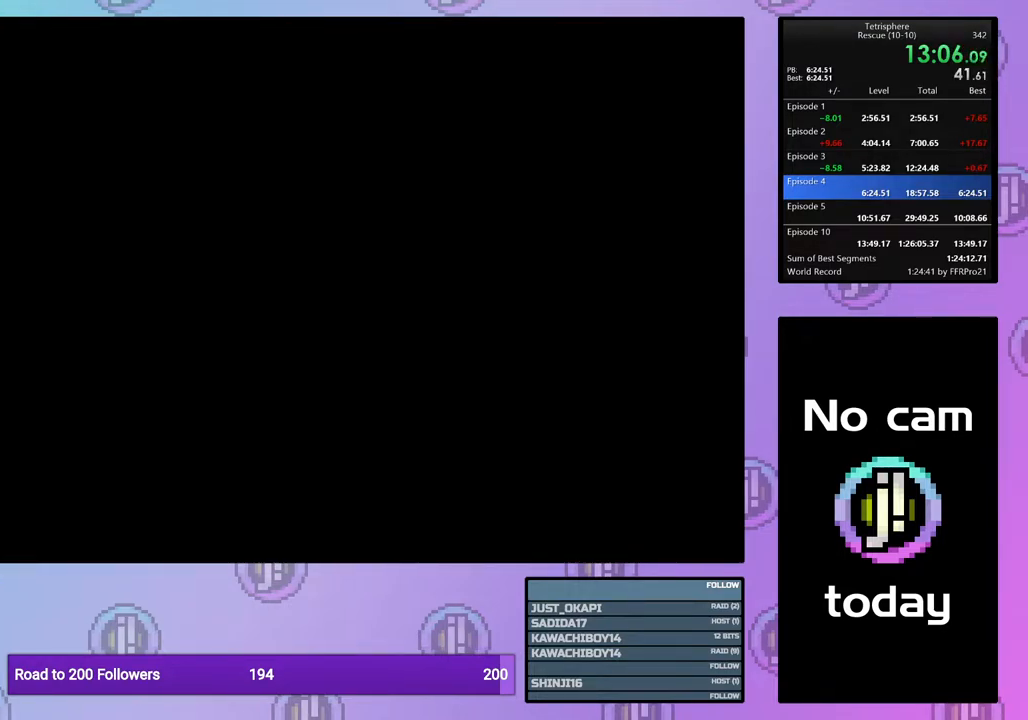
{"buttons": ["CROSS"], "right_stick": "center", "events": [[83, "CROSS", "down"], [83, "SQUARE", "down"], [183, "SQUARE", "up"], [200, "CROSS", "up"], [250, "CROSS", "down"], [250, "SQUARE", "down"], [333, "SQUARE", "up"], [367, "CROSS", "up"], [433, "CROSS", "down"], [433, "SQUARE", "down"], [500, "SQUARE", "up"]]}
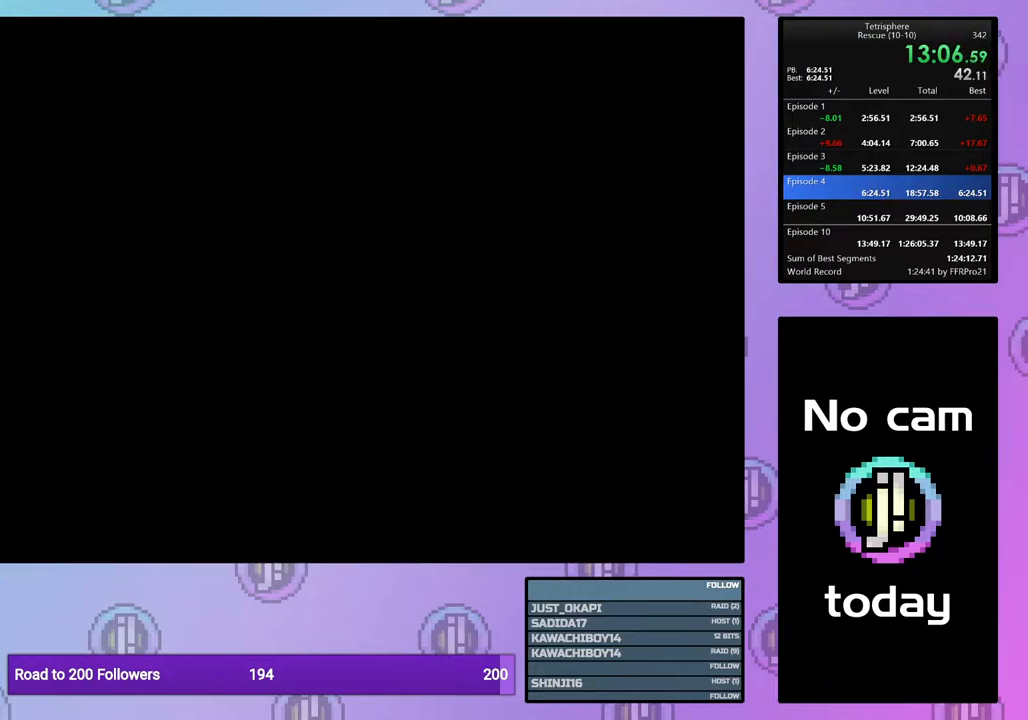
{"buttons": [], "right_stick": "center", "events": [[17, "CROSS", "up"], [100, "CROSS", "down"], [100, "SQUARE", "down"], [183, "CROSS", "up"], [183, "SQUARE", "up"], [250, "CROSS", "down"], [250, "SQUARE", "down"], [333, "SQUARE", "up"], [350, "CROSS", "up"], [417, "CROSS", "down"], [417, "SQUARE", "down"], [500, "CROSS", "up"], [500, "SQUARE", "up"]]}
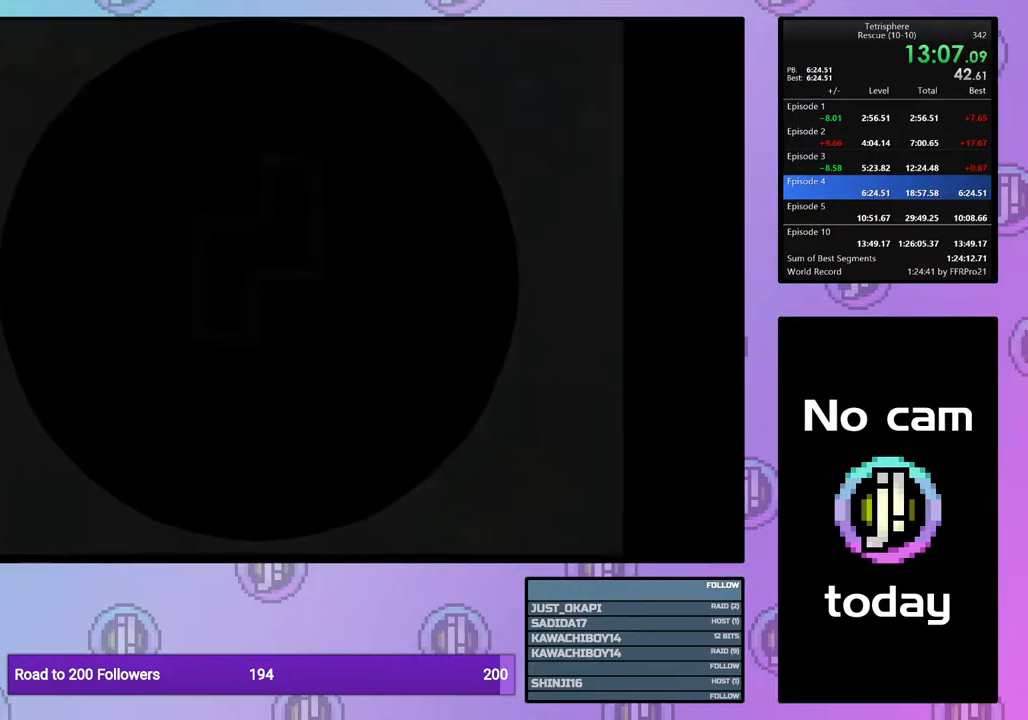
{"buttons": ["DPAD_LEFT"], "right_stick": "center", "events": [[467, "DPAD_LEFT", "down"]]}